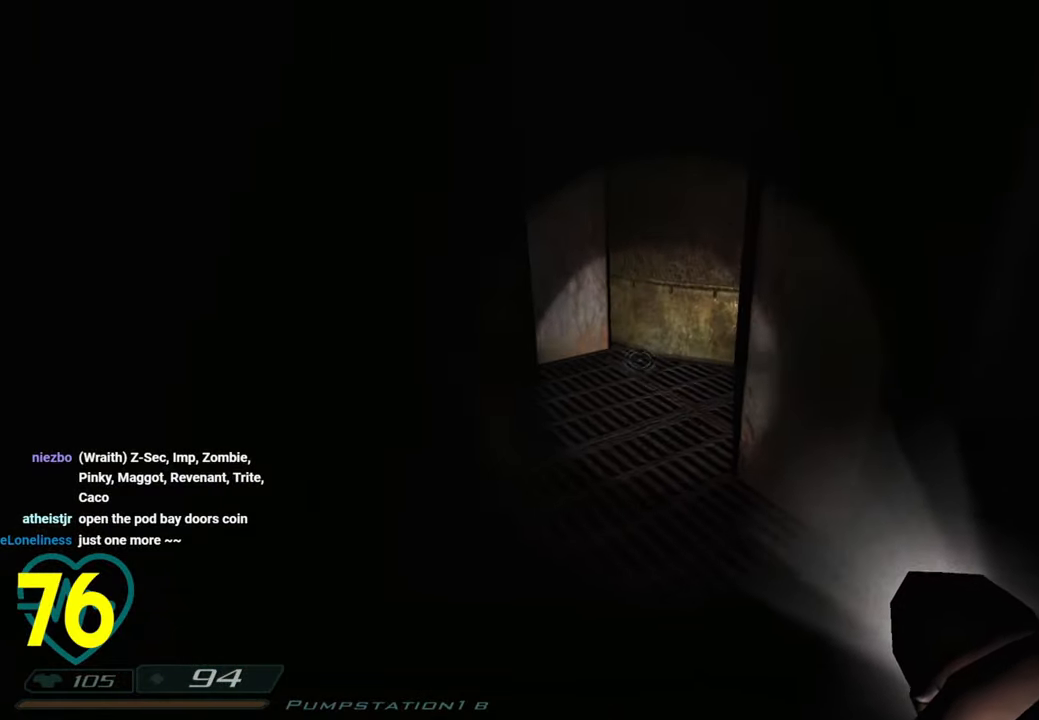
Gameplay with keyboard and mouse; each line is a JSON object with the keys and mouse buttons held at the frame after it. "events" lists presses ("down") and releases ("up") of "1", "2", "3", "4", "a", "alt", "c", "ctrl", "d", "e", "f", "q", "r", "s", "shift", "space", "tab", "v", "w", "x", "z", "mouse_left", "mouse_wheel" and "mouse_right" between this image and that frame as [ms after this image, input, new state], when the widget could be followed in between. "mouse_left", "mouse_wheel", "mouse_right" = the "left", "wheel", "right" buttons of the "mouse" list. No other keys are recorded. "wheel" means that the mouse wheel is clicked or scrolled. "mouse_move" is the direction in which the mouse moves at that frame (one of eight, or "still"), when it could be read.
{"keys": ["d"], "mouse": [], "mouse_move": "right", "events": [[33, "a", "up"], [33, "w", "up"], [183, "w", "down"], [216, "d", "down"], [266, "w", "up"]]}
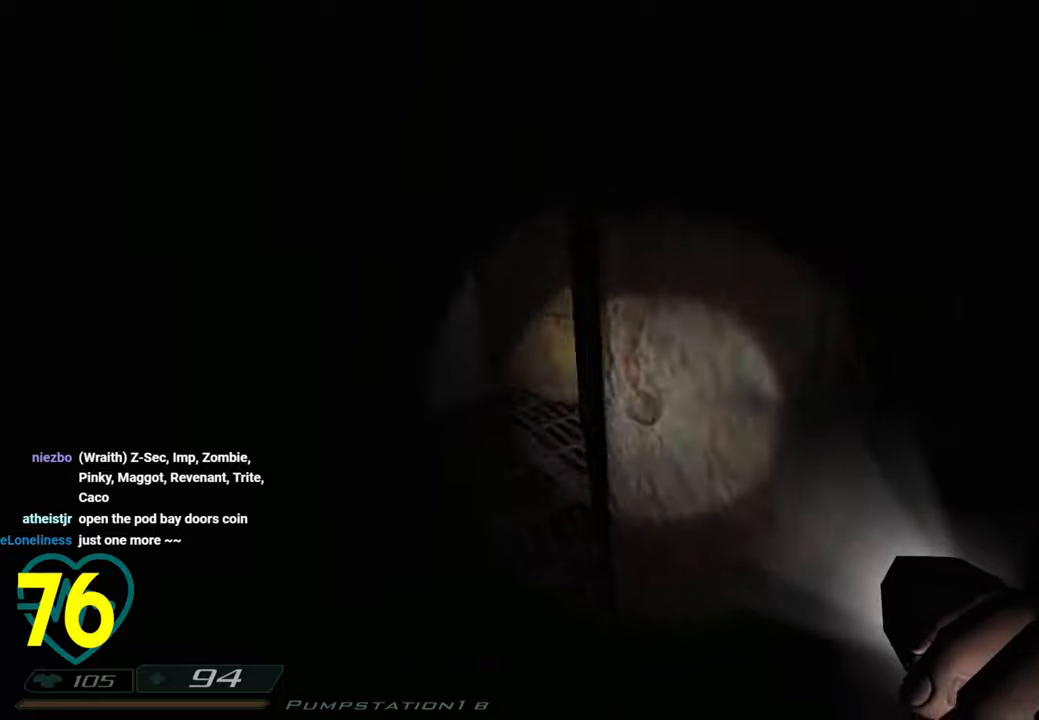
{"keys": ["w"], "mouse": [], "mouse_move": "left", "events": [[233, "w", "down"], [416, "d", "up"]]}
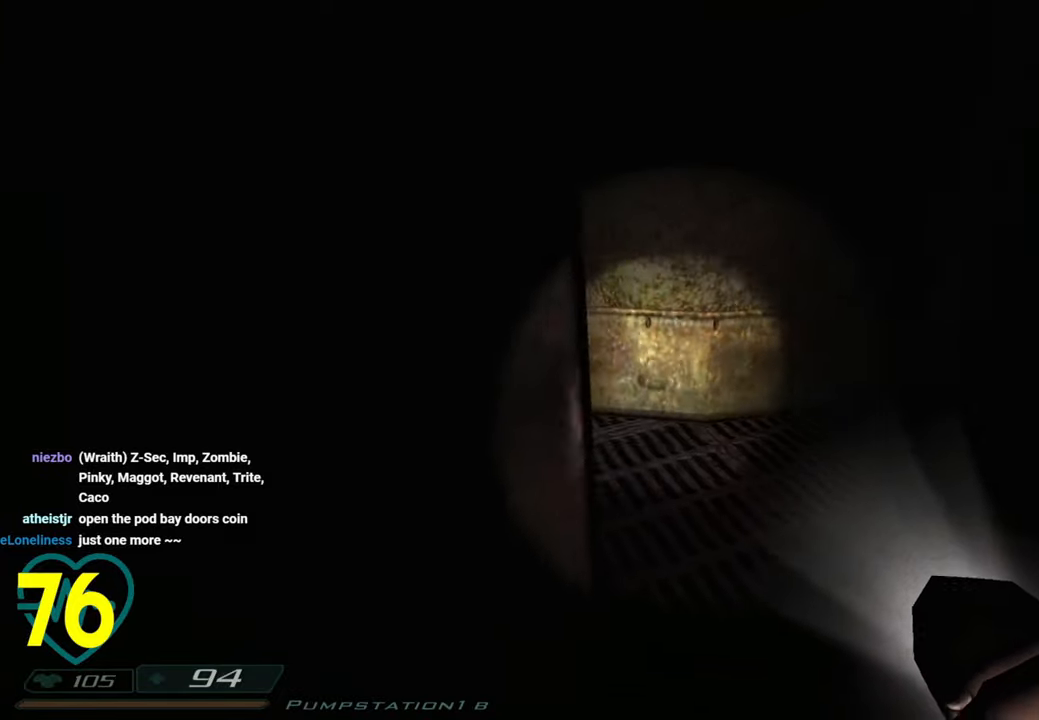
{"keys": ["d"], "mouse": [], "mouse_move": "right", "events": [[66, "w", "up"], [150, "a", "down"], [250, "s", "down"], [350, "a", "up"], [383, "d", "down"], [483, "s", "up"]]}
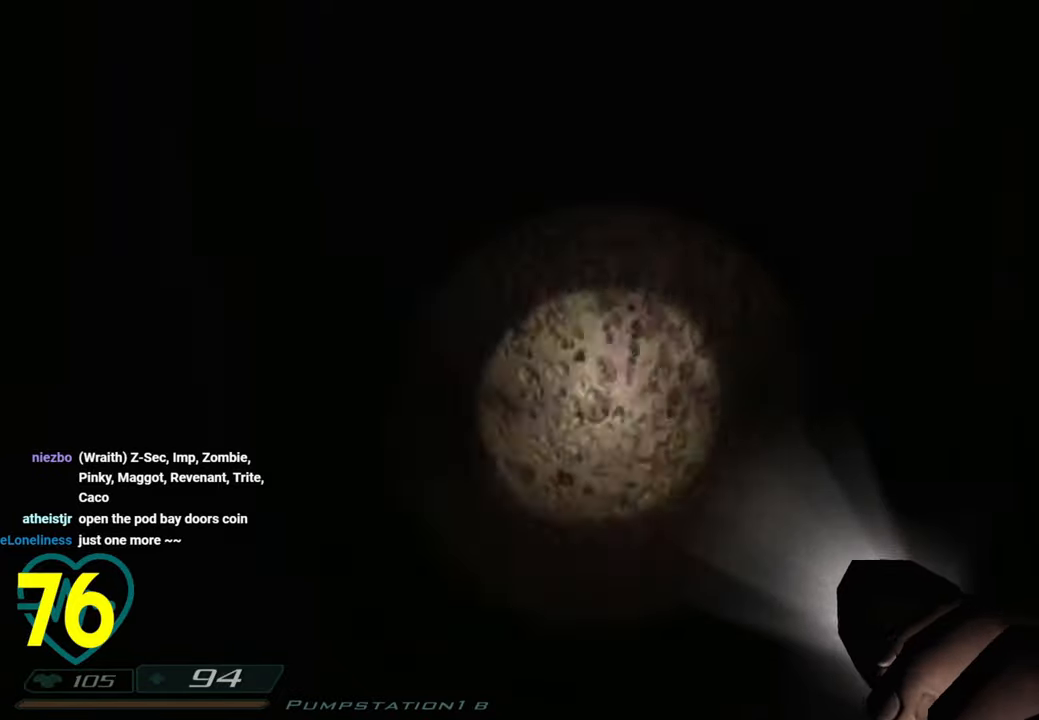
{"keys": ["w"], "mouse": [], "mouse_move": "left", "events": [[216, "w", "down"], [450, "d", "up"]]}
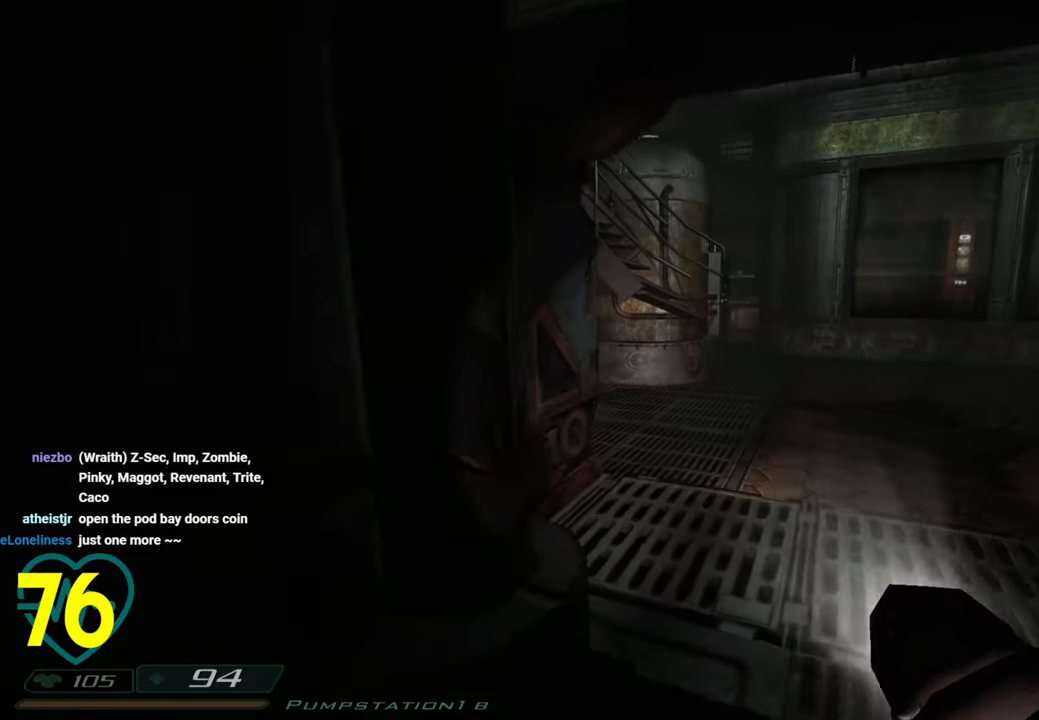
{"keys": ["d", "w"], "mouse": [], "mouse_move": "left", "events": [[100, "d", "down"]]}
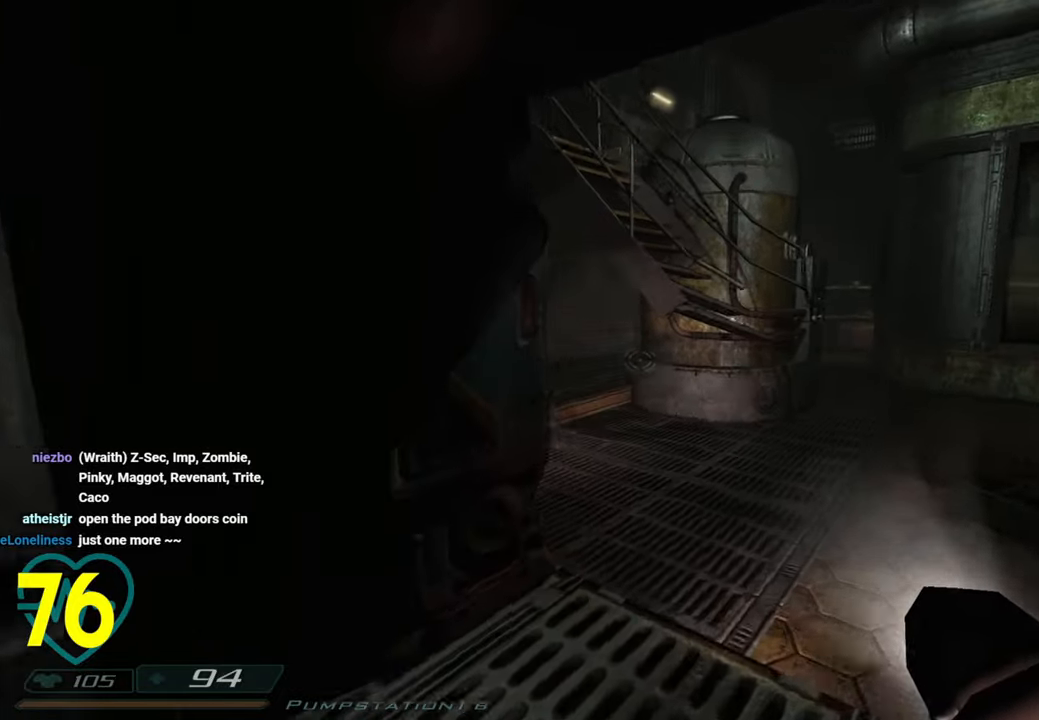
{"keys": ["d", "w"], "mouse": [], "mouse_move": "left", "events": []}
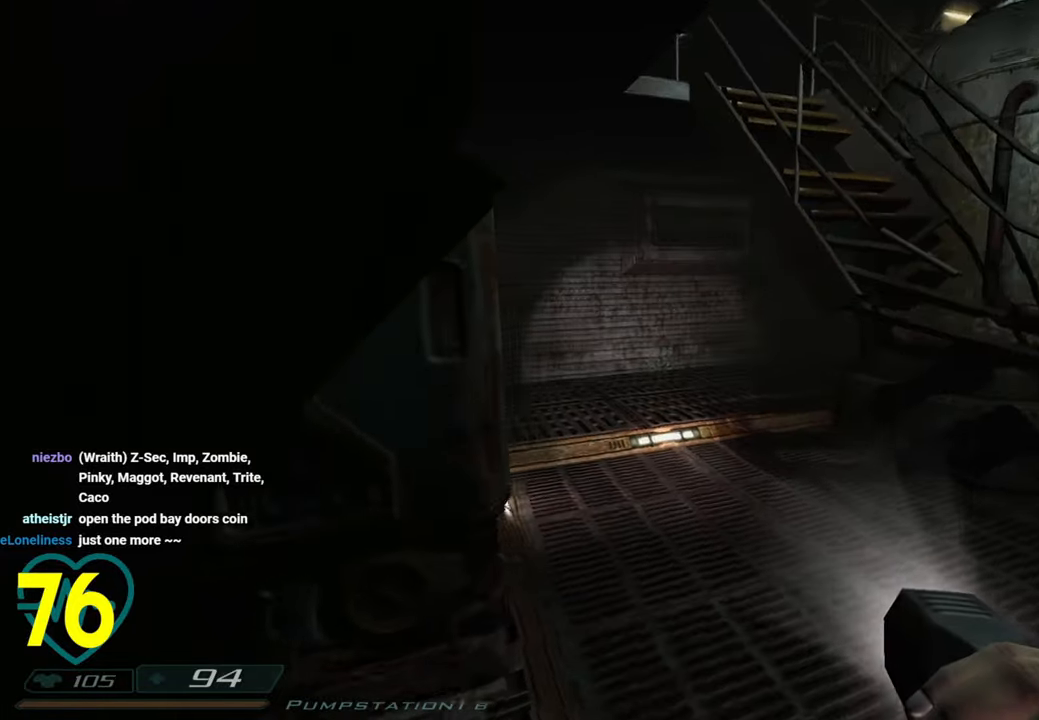
{"keys": ["d", "w"], "mouse": [], "mouse_move": "left", "events": [[116, "d", "up"], [450, "d", "down"]]}
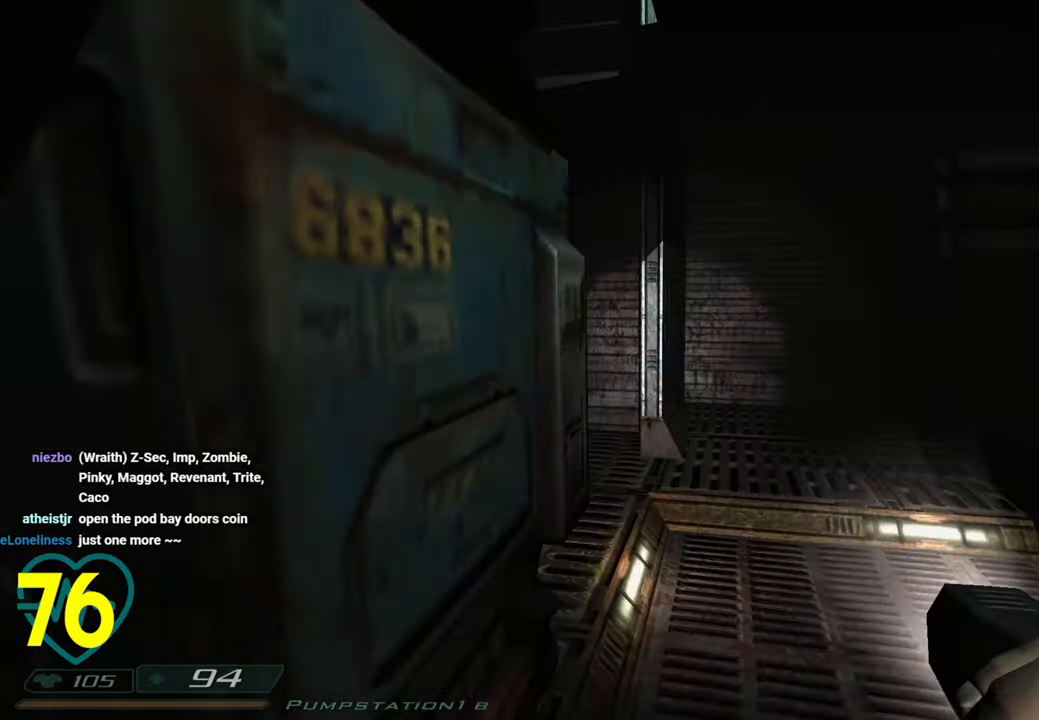
{"keys": ["d", "w"], "mouse": [], "mouse_move": "left", "events": []}
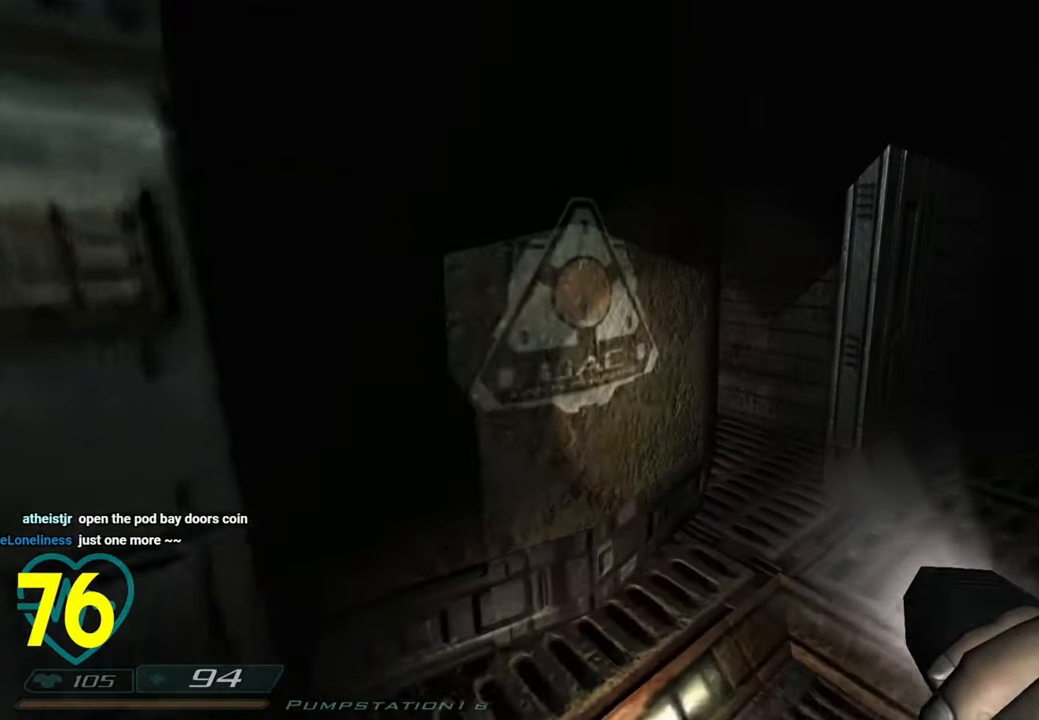
{"keys": [], "mouse": [], "mouse_move": "still", "events": [[66, "d", "up"], [116, "d", "down"], [200, "w", "up"], [283, "a", "down"], [283, "d", "up"], [433, "a", "up"]]}
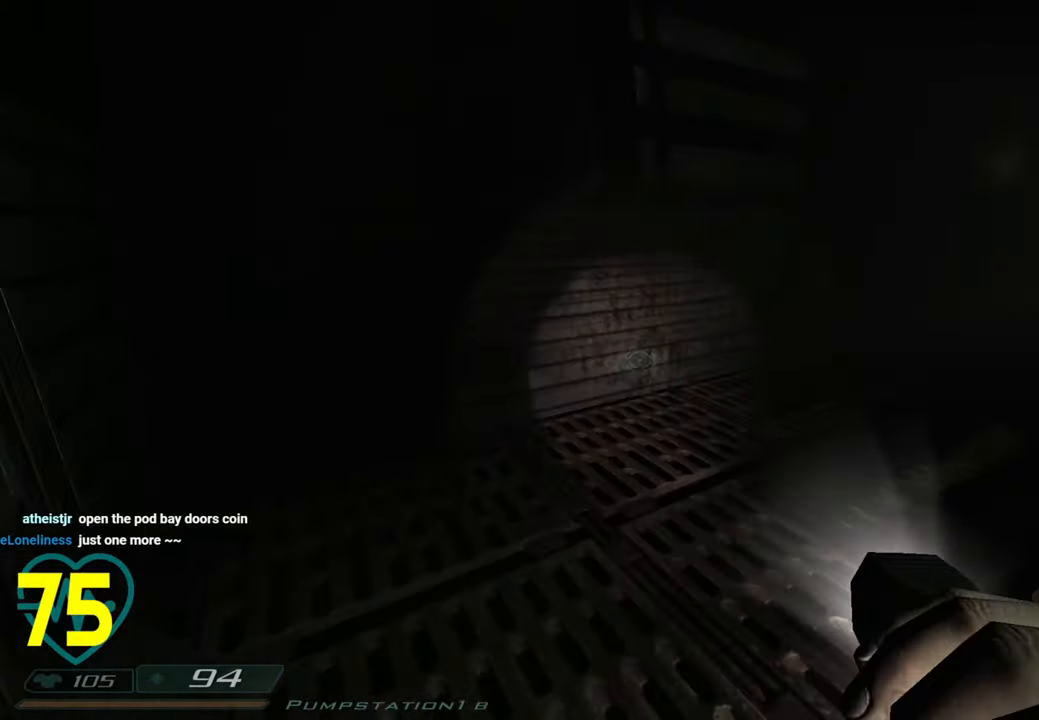
{"keys": ["shift", "w"], "mouse": [], "mouse_move": "right", "events": [[33, "w", "down"], [266, "a", "down"], [366, "shift", "down"], [500, "a", "up"]]}
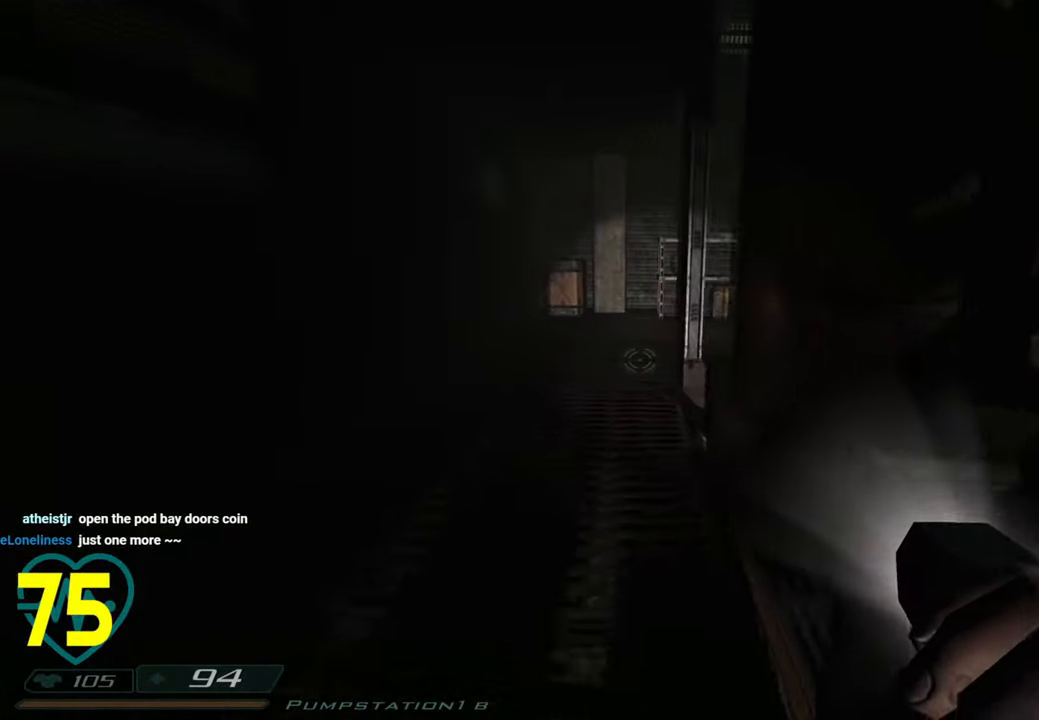
{"keys": ["shift", "w"], "mouse": [], "mouse_move": "right", "events": [[233, "a", "down"], [333, "a", "up"]]}
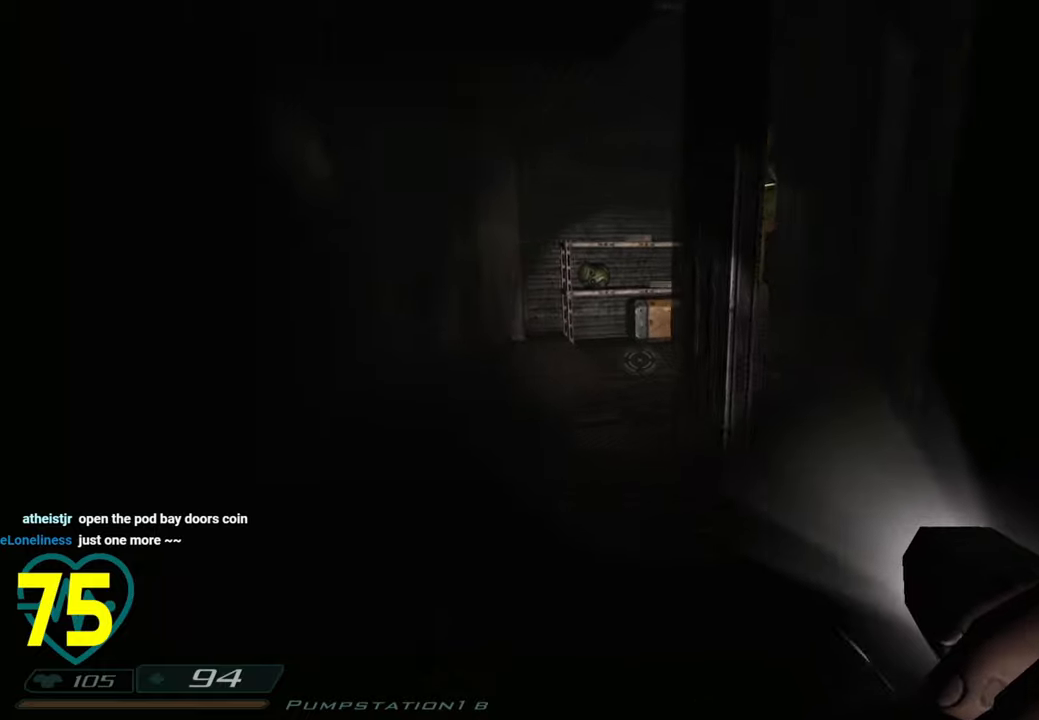
{"keys": [], "mouse": [], "mouse_move": "down-left", "events": [[50, "a", "down"], [150, "a", "up"], [350, "d", "down"], [350, "w", "up"], [383, "shift", "up"], [483, "d", "up"]]}
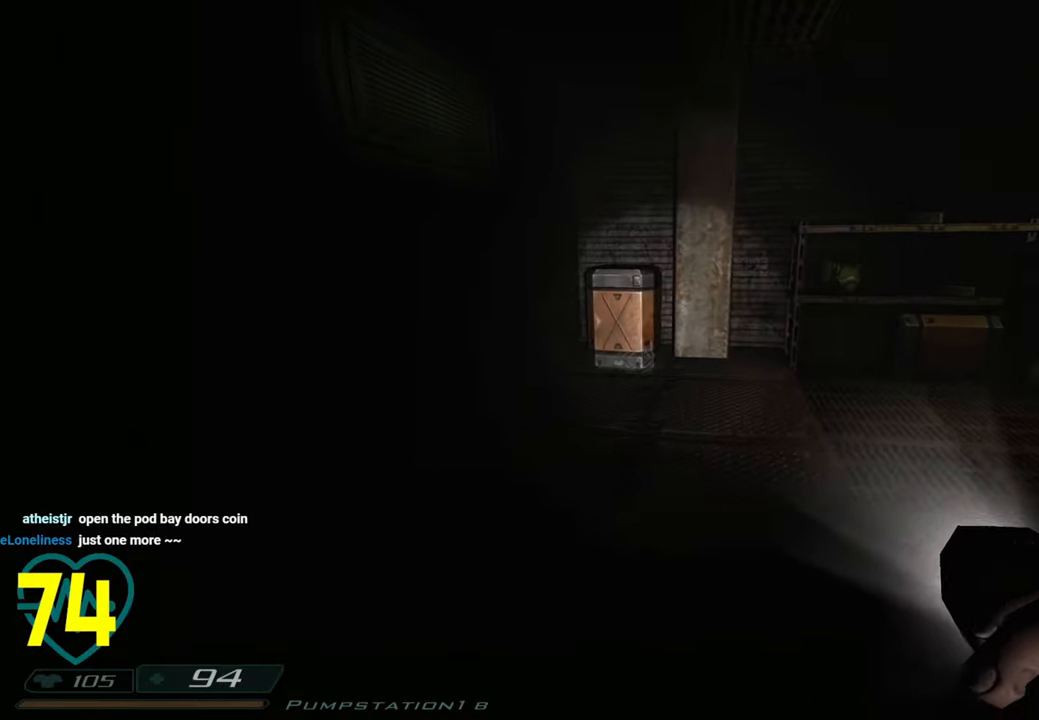
{"keys": ["a", "shift", "w"], "mouse": [], "mouse_move": "right", "events": [[300, "a", "down"], [300, "shift", "down"], [300, "w", "down"]]}
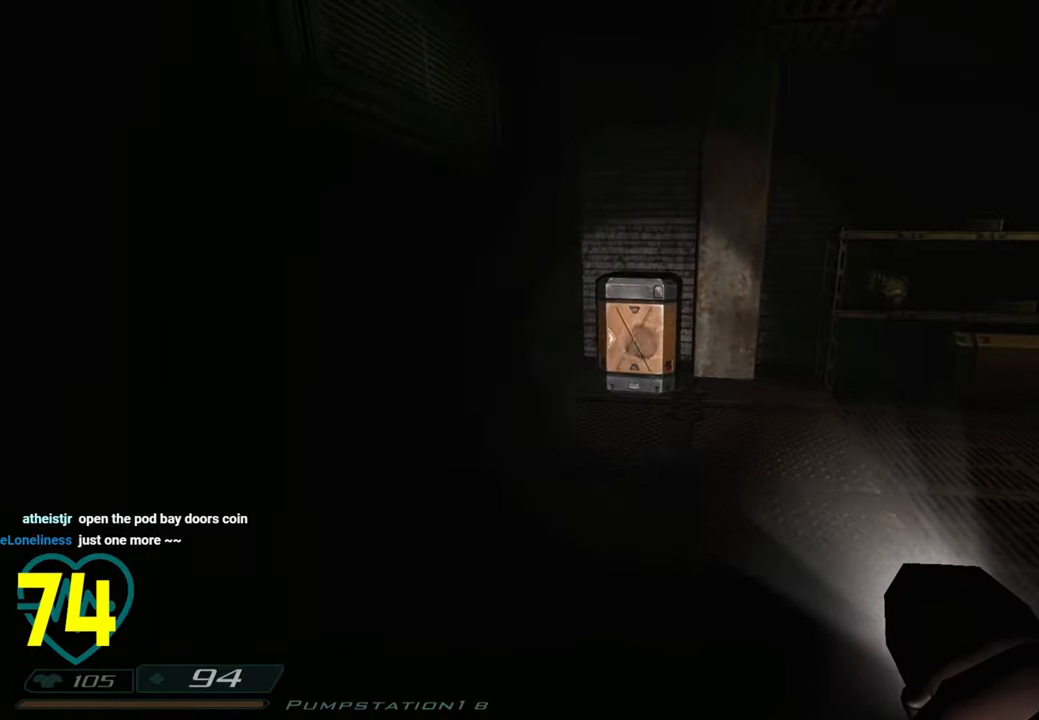
{"keys": ["shift", "w"], "mouse": [], "mouse_move": "right", "events": [[33, "a", "up"], [283, "a", "down"], [416, "a", "up"]]}
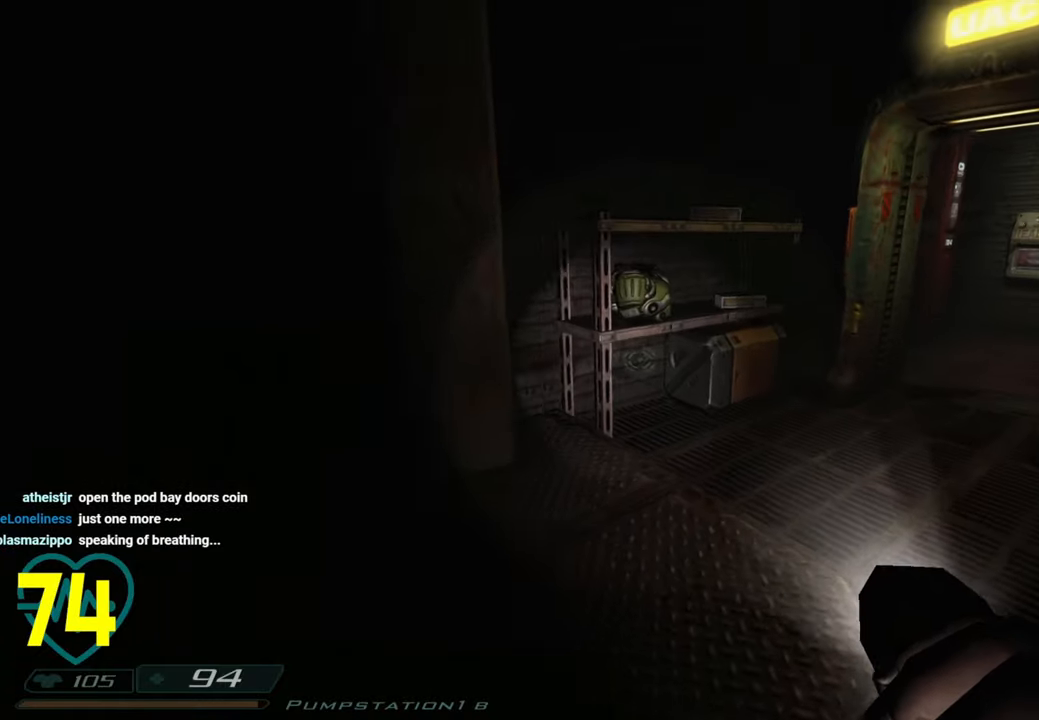
{"keys": ["w"], "mouse": [], "mouse_move": "right", "events": [[100, "shift", "up"], [300, "d", "down"], [300, "w", "up"], [383, "d", "up"], [433, "w", "down"]]}
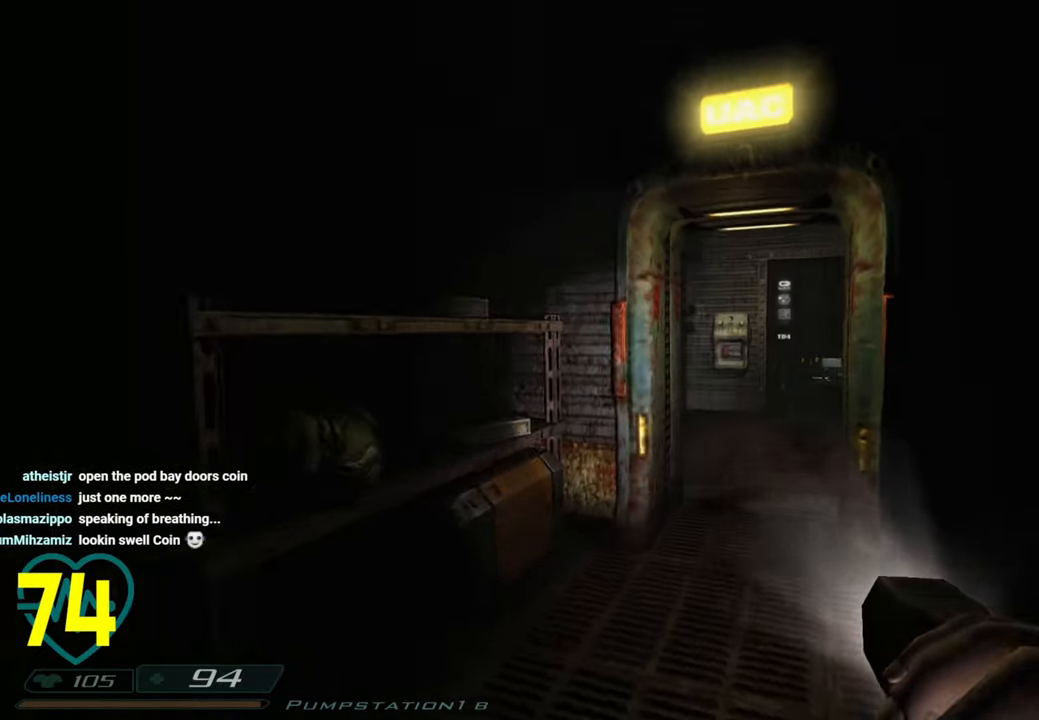
{"keys": [], "mouse": [], "mouse_move": "up-right", "events": [[33, "a", "down"], [316, "w", "up"], [500, "a", "up"]]}
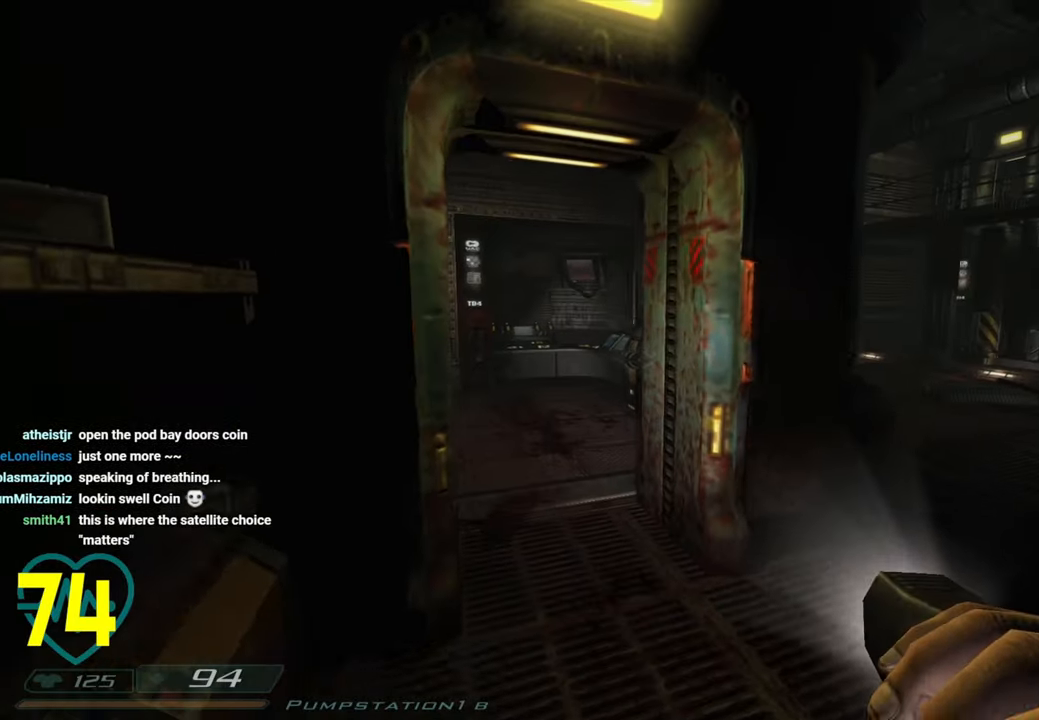
{"keys": ["a", "w"], "mouse": [], "mouse_move": "left", "events": [[466, "a", "down"], [466, "w", "down"]]}
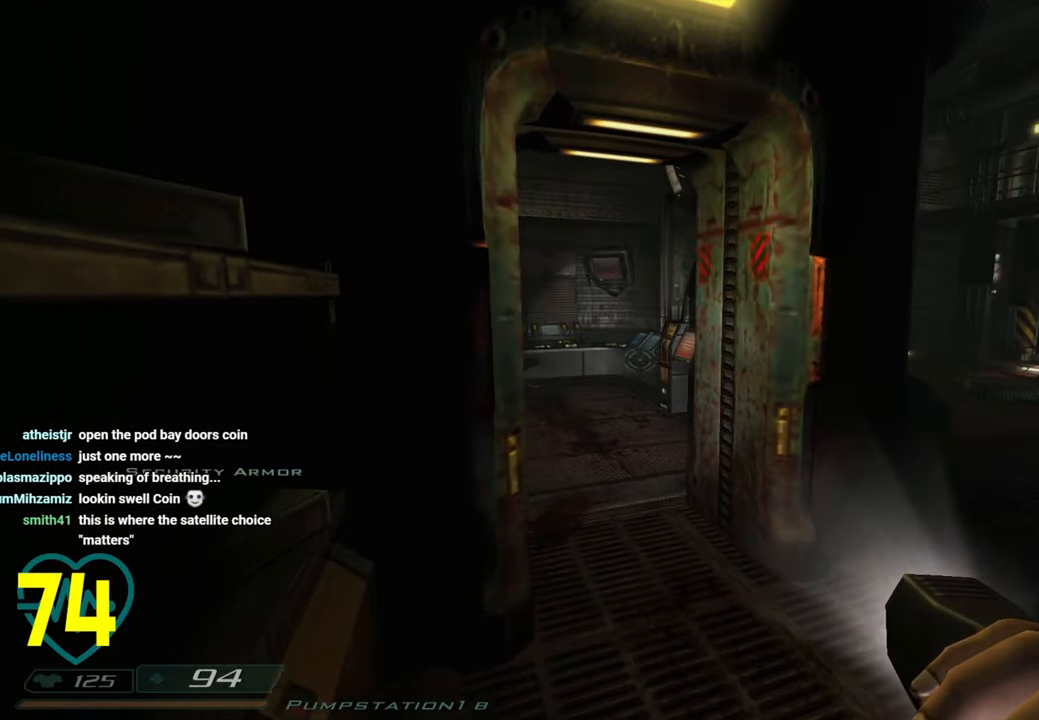
{"keys": [], "mouse": [], "mouse_move": "up-right", "events": [[250, "w", "up"], [400, "a", "up"]]}
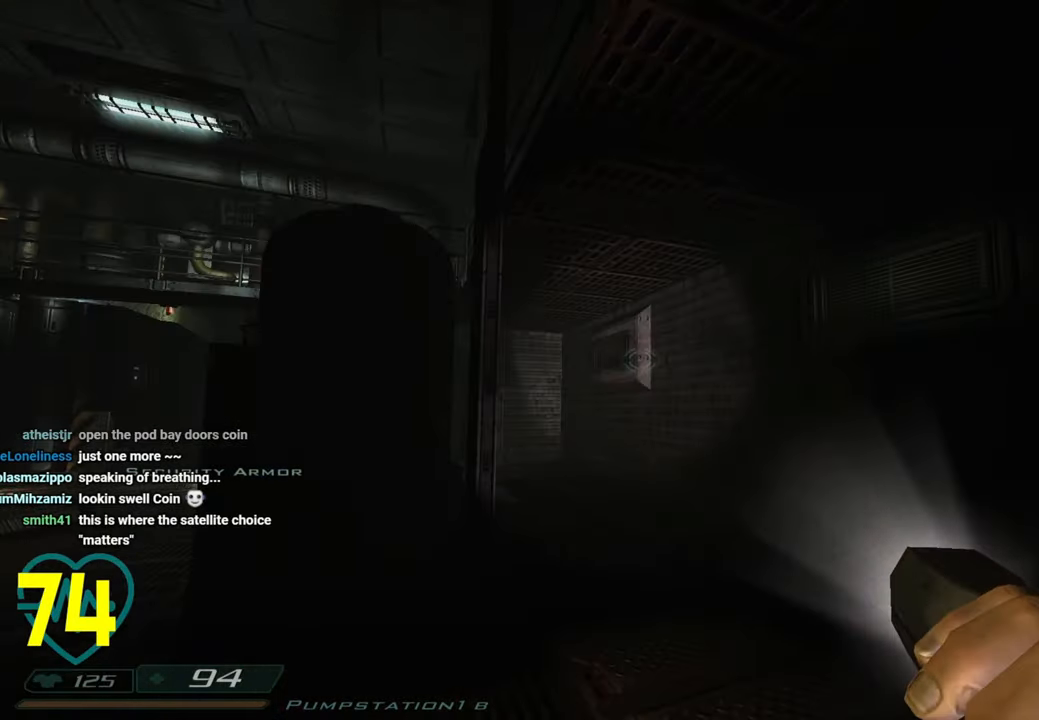
{"keys": ["d", "w"], "mouse": [], "mouse_move": "left", "events": [[316, "d", "down"], [350, "w", "down"]]}
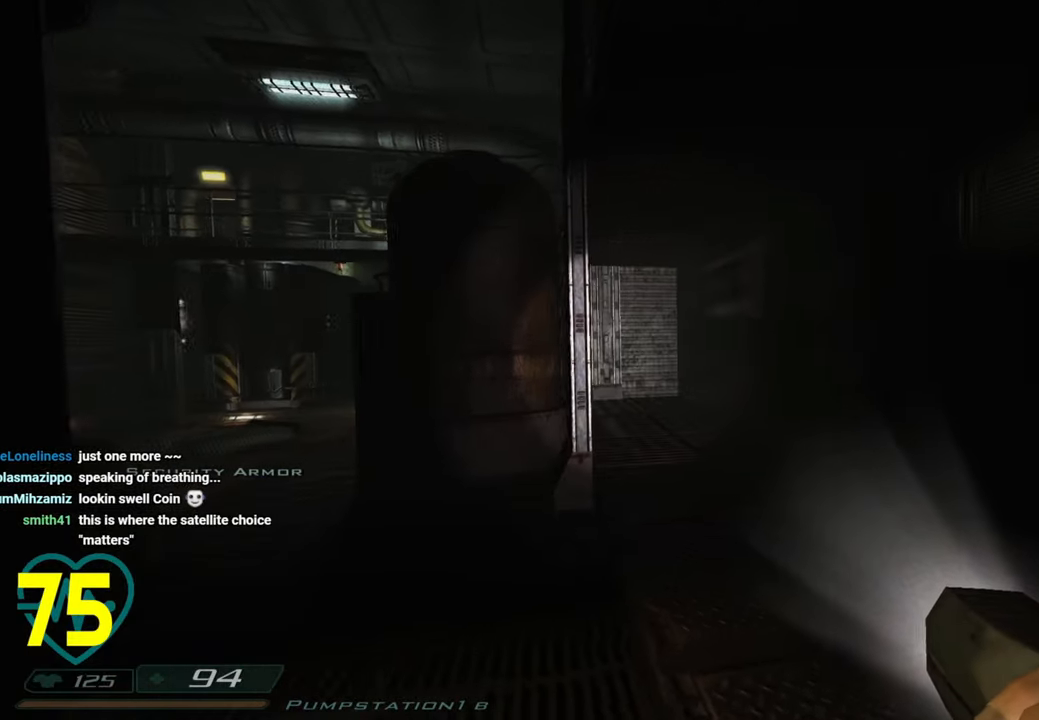
{"keys": ["a"], "mouse": [], "mouse_move": "left", "events": [[283, "a", "down"], [283, "d", "up"], [283, "w", "up"]]}
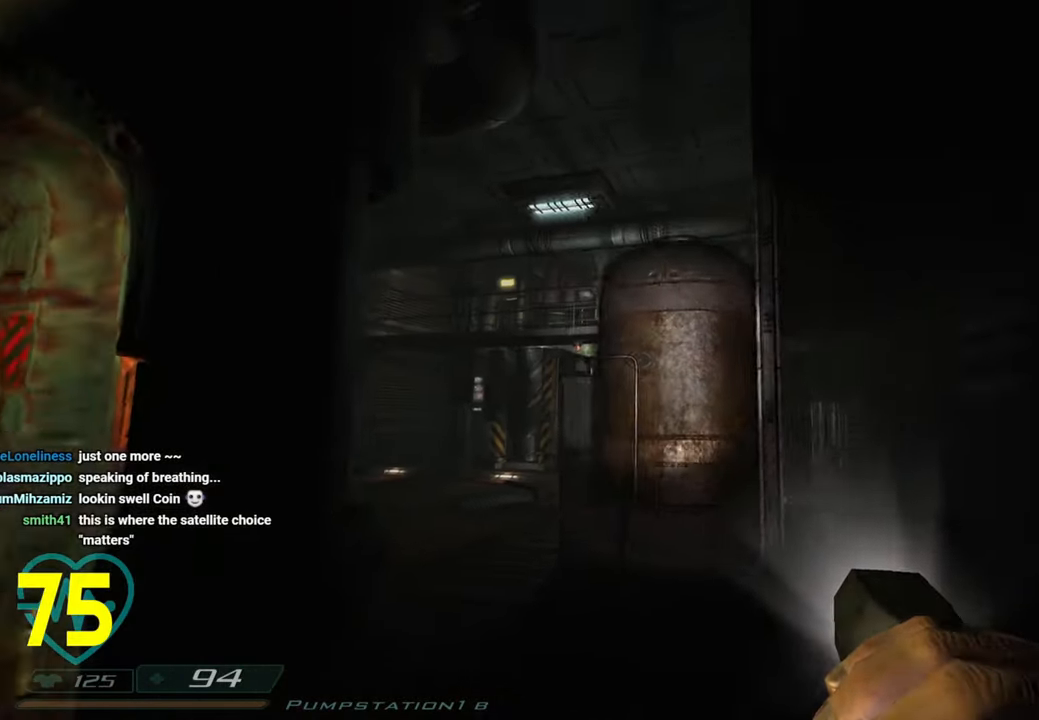
{"keys": ["d"], "mouse": [], "mouse_move": "left", "events": [[283, "a", "up"], [433, "d", "down"]]}
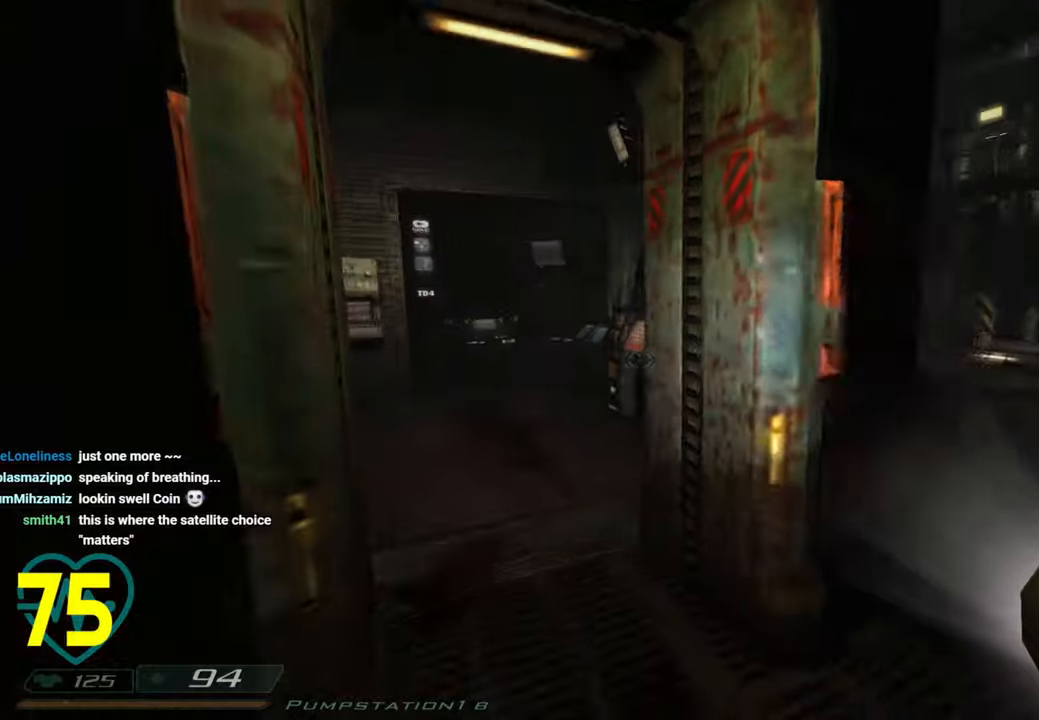
{"keys": ["w"], "mouse": [], "mouse_move": "up-left", "events": [[133, "w", "down"], [316, "d", "up"], [316, "w", "up"], [450, "w", "down"]]}
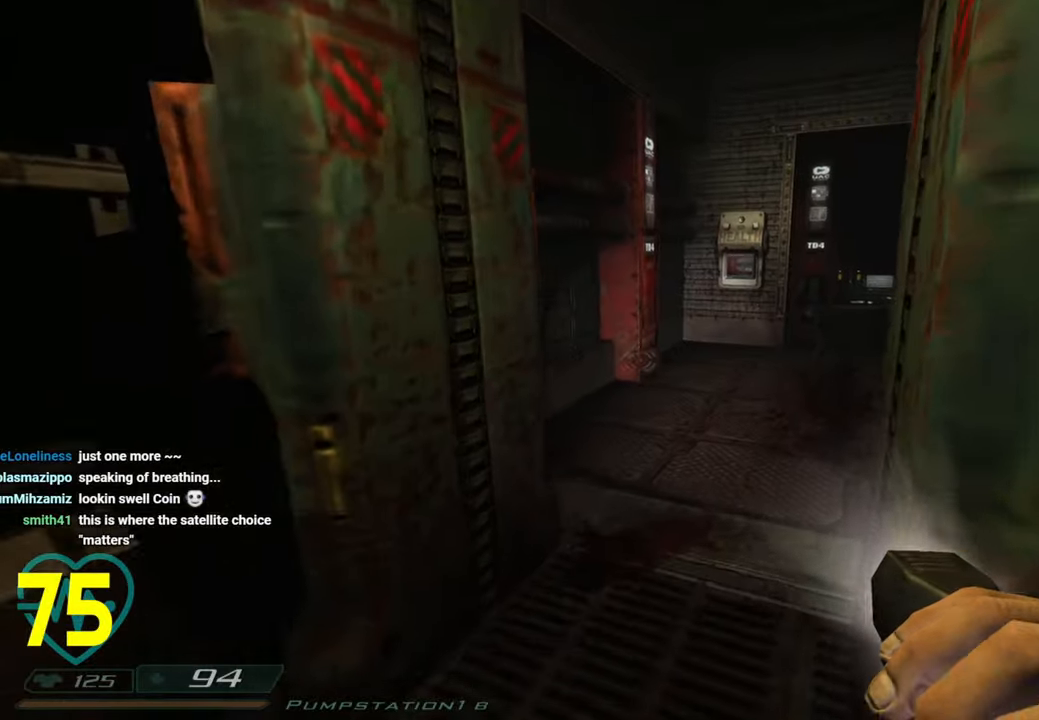
{"keys": ["w"], "mouse": [], "mouse_move": "right", "events": [[50, "a", "down"], [183, "a", "up"], [283, "w", "up"], [466, "w", "down"]]}
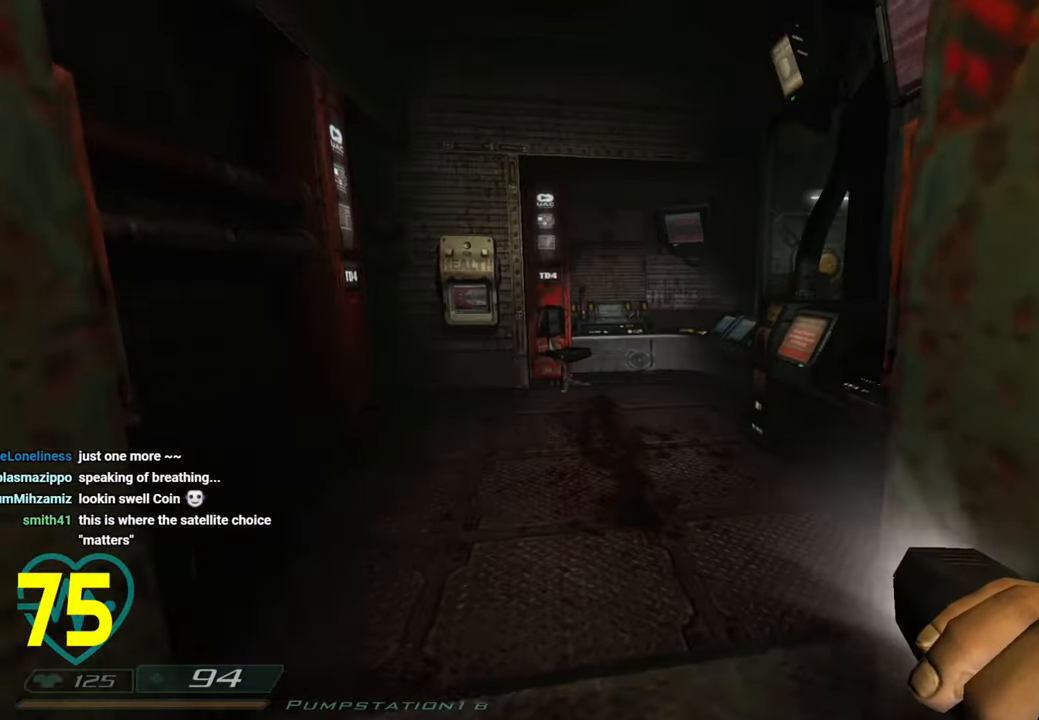
{"keys": [], "mouse": [], "mouse_move": "right", "events": [[66, "a", "down"], [150, "w", "up"], [250, "a", "up"]]}
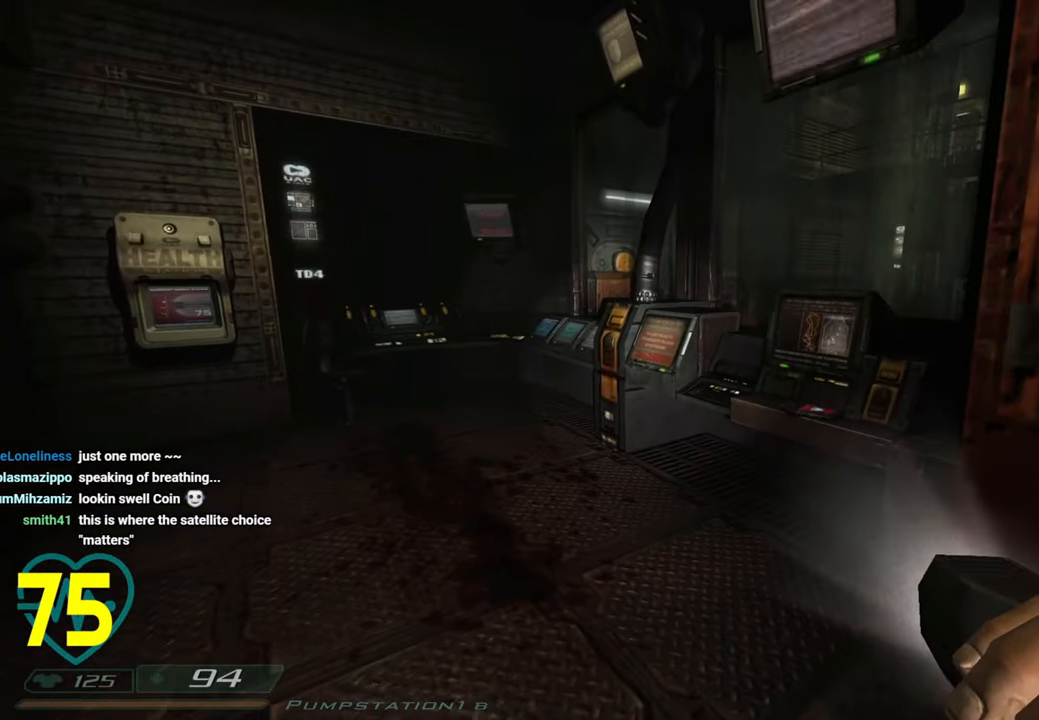
{"keys": ["a", "w"], "mouse": [], "mouse_move": "right", "events": [[166, "a", "down"], [300, "w", "down"]]}
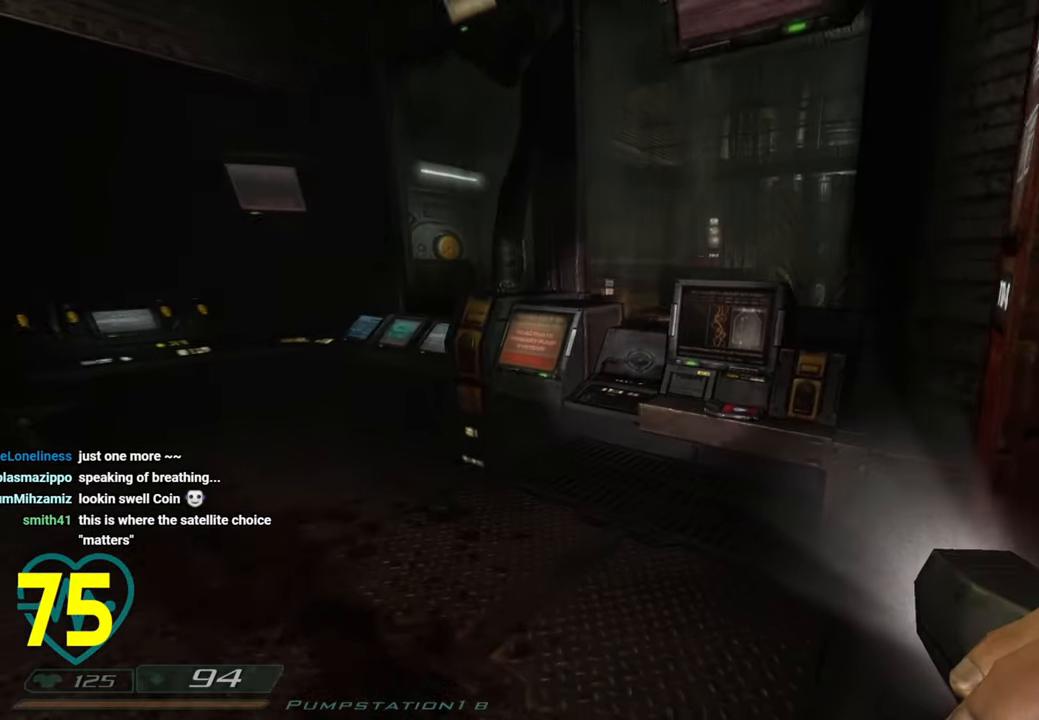
{"keys": ["a"], "mouse": [], "mouse_move": "right", "events": [[183, "w", "up"]]}
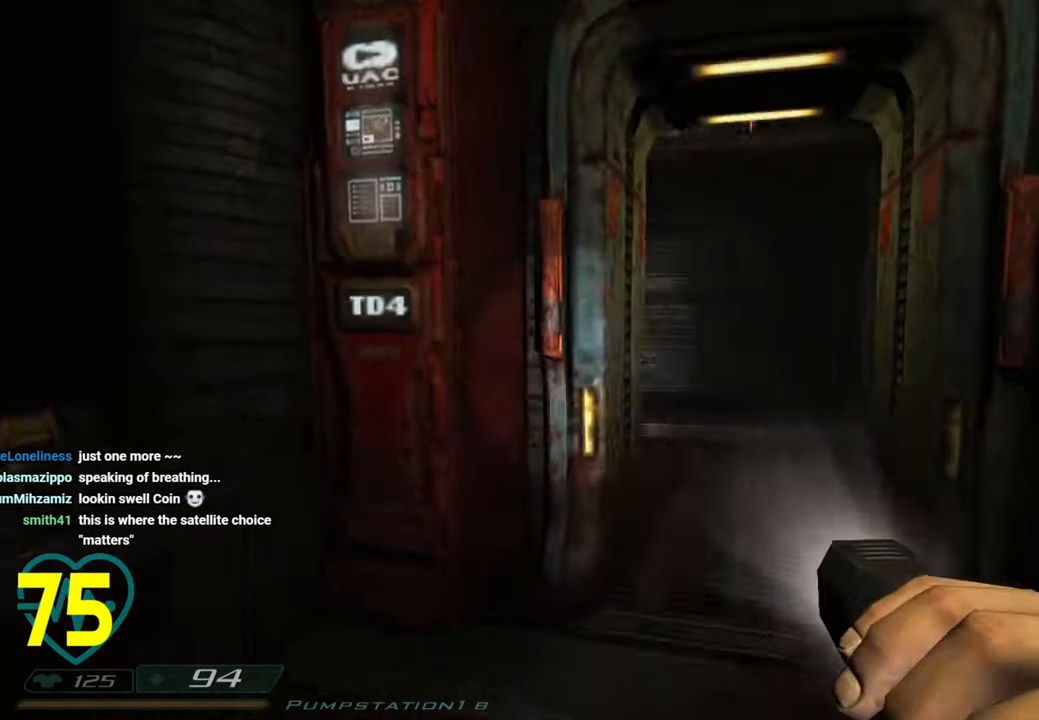
{"keys": [], "mouse": [], "mouse_move": "left", "events": [[16, "a", "up"], [66, "d", "down"], [200, "d", "up"]]}
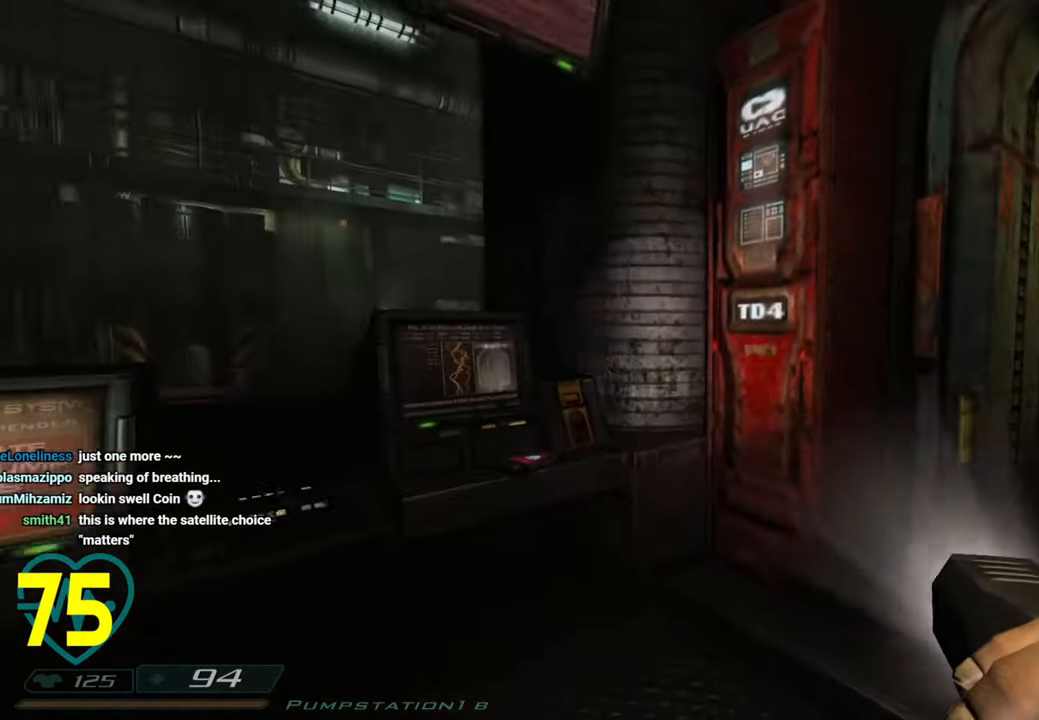
{"keys": [], "mouse": [], "mouse_move": "left", "events": []}
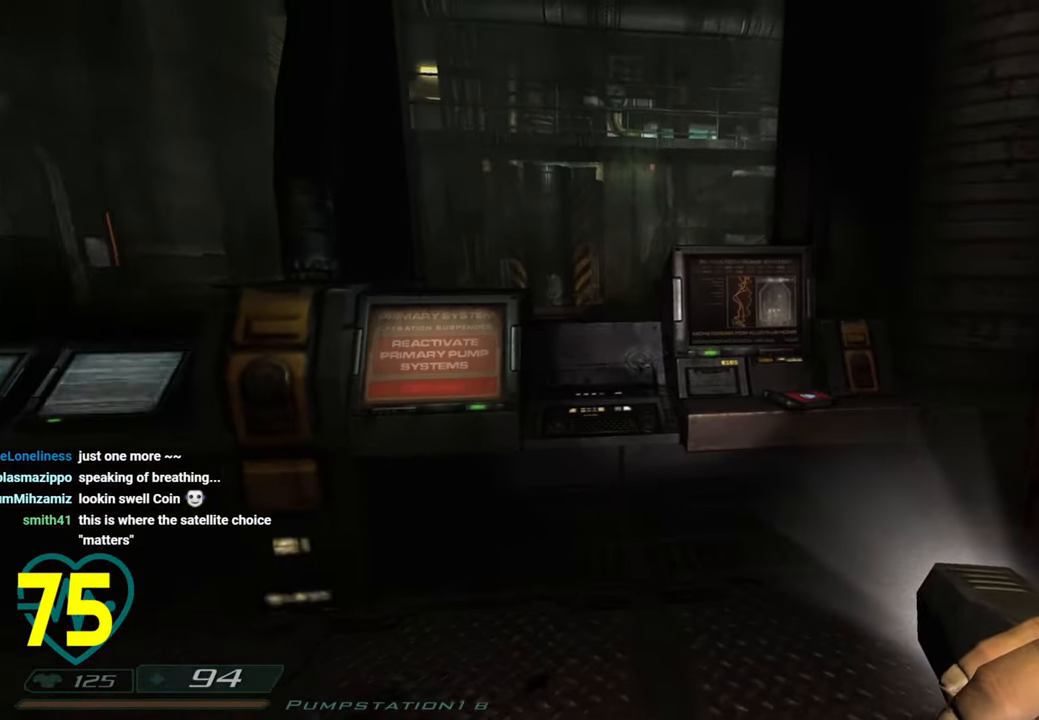
{"keys": ["w"], "mouse": [], "mouse_move": "down-right", "events": [[416, "w", "down"]]}
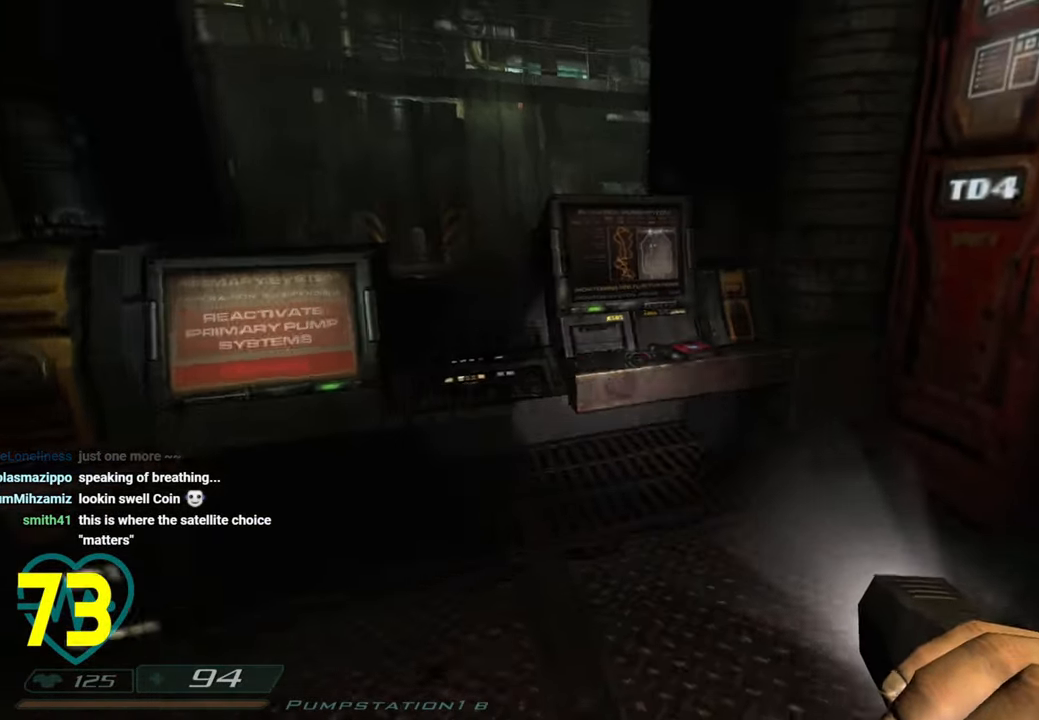
{"keys": ["w"], "mouse": [], "mouse_move": "left", "events": [[116, "d", "down"], [250, "d", "up"]]}